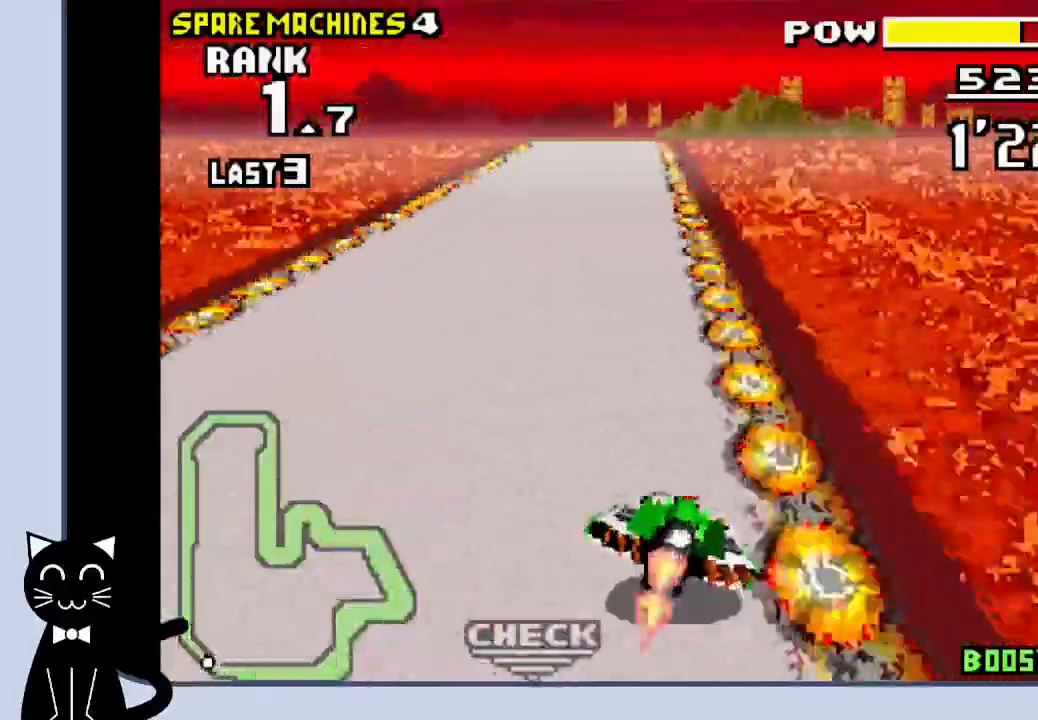
Gameplay with a controller (PlayStation layout); each line is a JSON object with the inputs held at the frame after it (dt_ms = milliseconds from this image to that frame). "events" lists button and stick changes between this image and that frame as [ms after this image, input, new state], when the widget could be followed in between. Not read: L1 R1 left_stick right_stick.
{"dt_ms": 500, "buttons": ["CROSS"], "events": [[467, "DPAD_RIGHT", "up"]]}
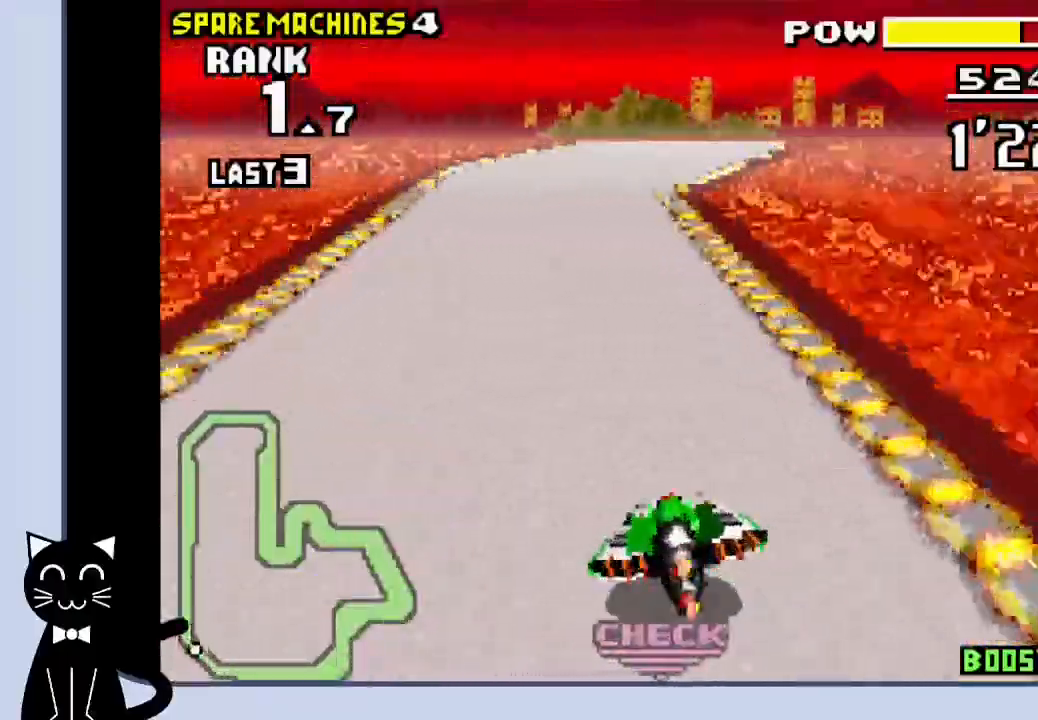
{"dt_ms": 500, "buttons": ["DPAD_RIGHT"], "events": [[167, "DPAD_RIGHT", "down"], [333, "CROSS", "up"], [433, "CROSS", "down"], [483, "CROSS", "up"]]}
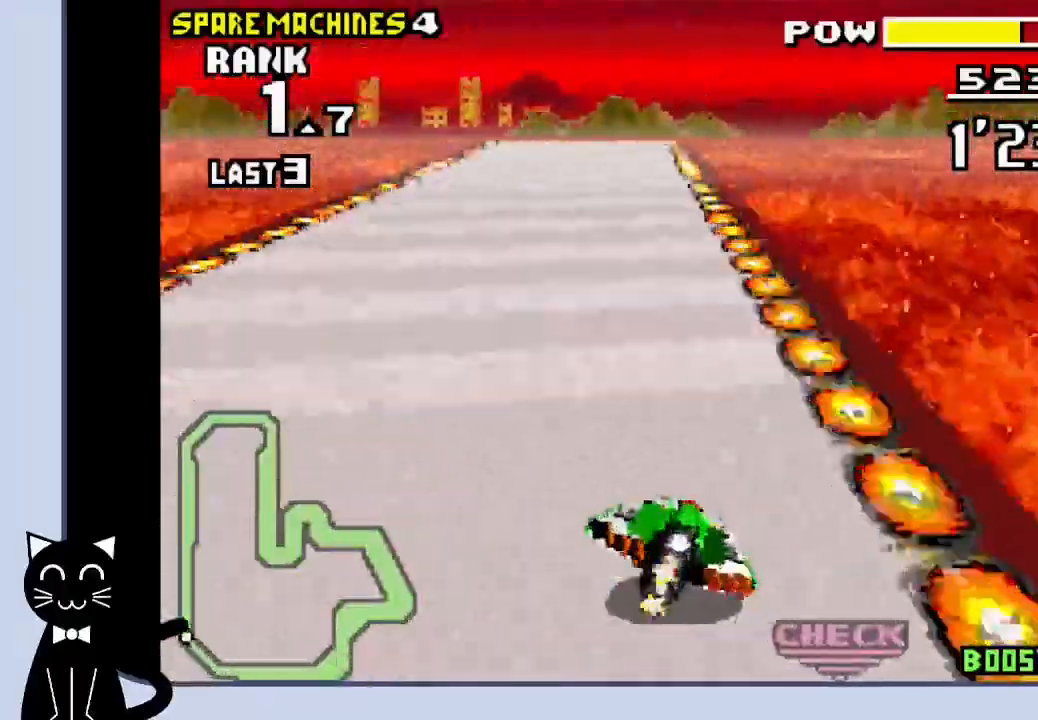
{"dt_ms": 500, "buttons": ["CROSS"], "events": [[83, "CROSS", "down"], [167, "DPAD_RIGHT", "up"]]}
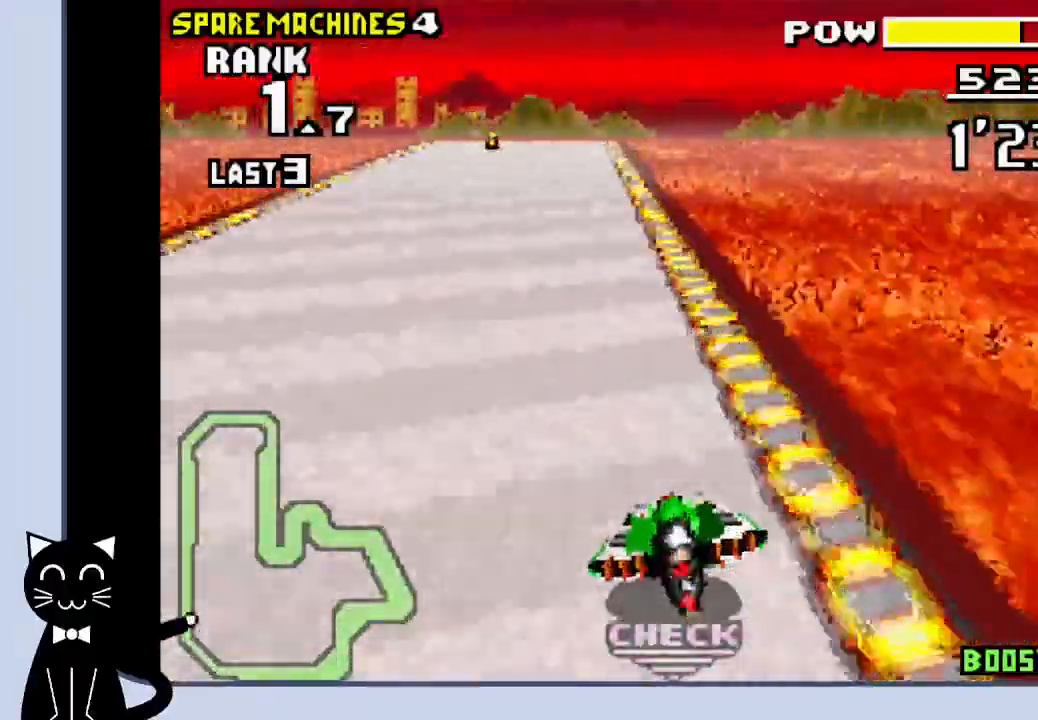
{"dt_ms": 500, "buttons": ["CROSS"], "events": [[150, "DPAD_LEFT", "down"], [200, "DPAD_LEFT", "up"], [317, "DPAD_LEFT", "down"], [367, "DPAD_LEFT", "up"]]}
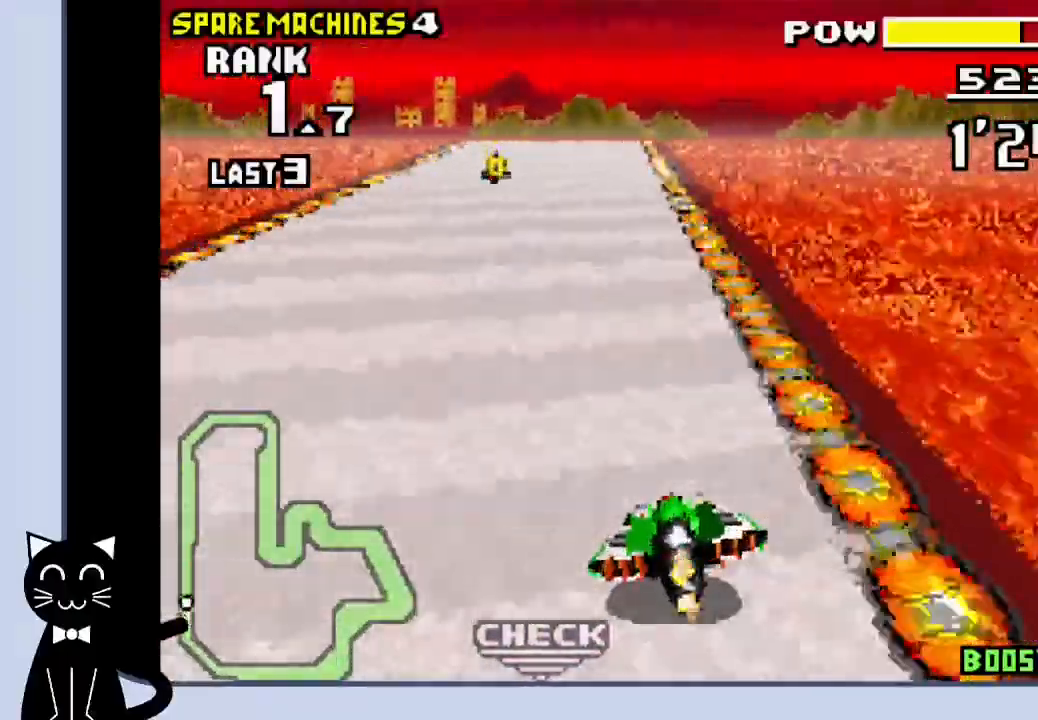
{"dt_ms": 500, "buttons": ["CROSS", "DPAD_RIGHT"], "events": [[17, "DPAD_RIGHT", "down"], [133, "DPAD_RIGHT", "up"], [317, "DPAD_RIGHT", "down"]]}
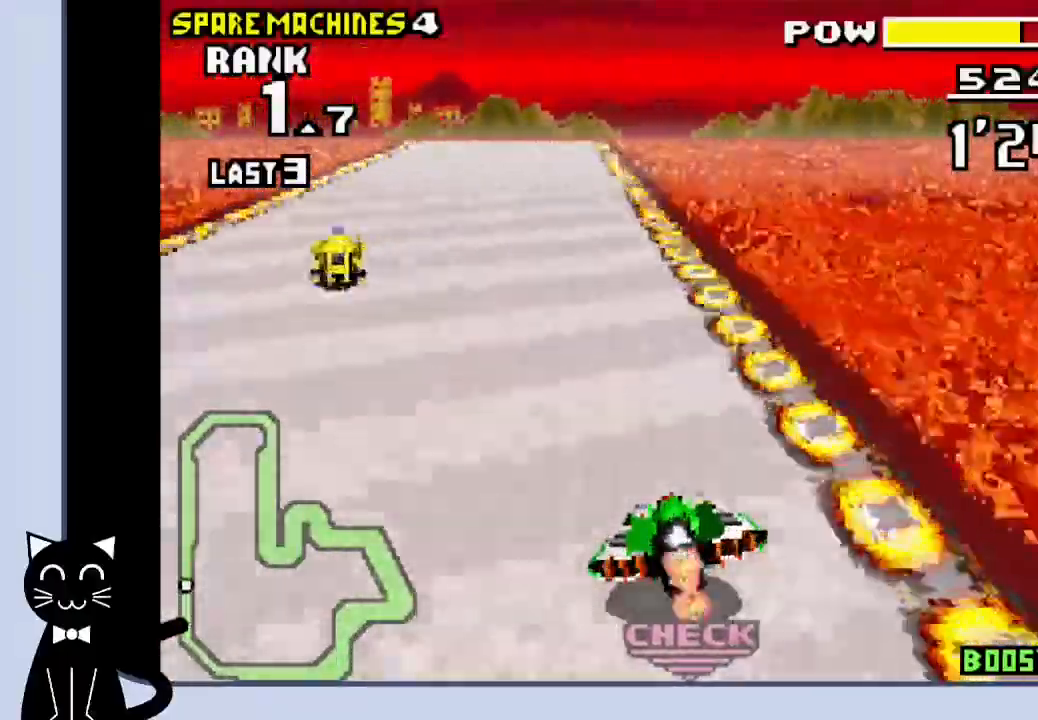
{"dt_ms": 500, "buttons": ["CROSS"], "events": [[150, "DPAD_LEFT", "down"], [150, "DPAD_RIGHT", "up"], [200, "DPAD_RIGHT", "down"], [483, "DPAD_LEFT", "up"], [500, "DPAD_RIGHT", "up"]]}
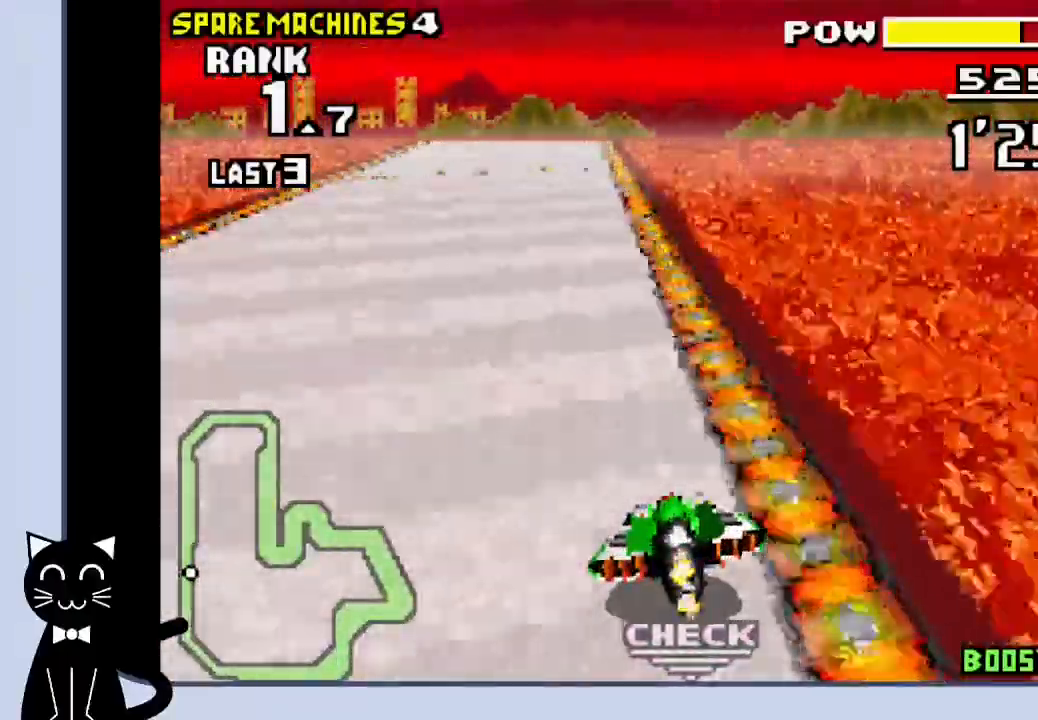
{"dt_ms": 500, "buttons": ["CROSS"], "events": []}
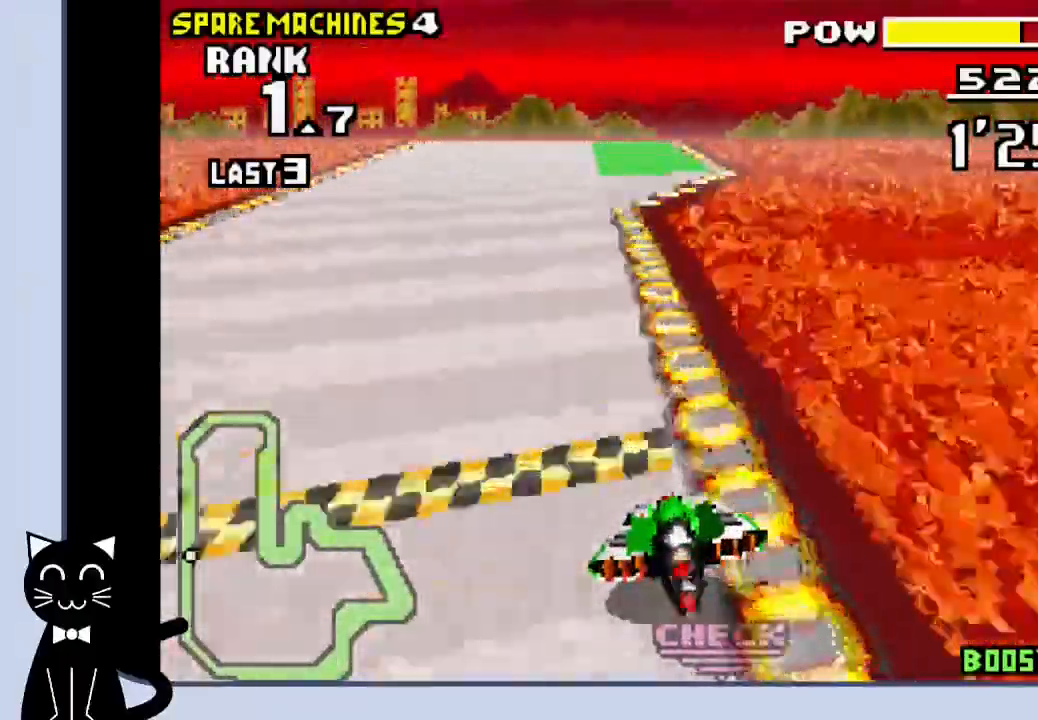
{"dt_ms": 1000, "buttons": ["CROSS"]}